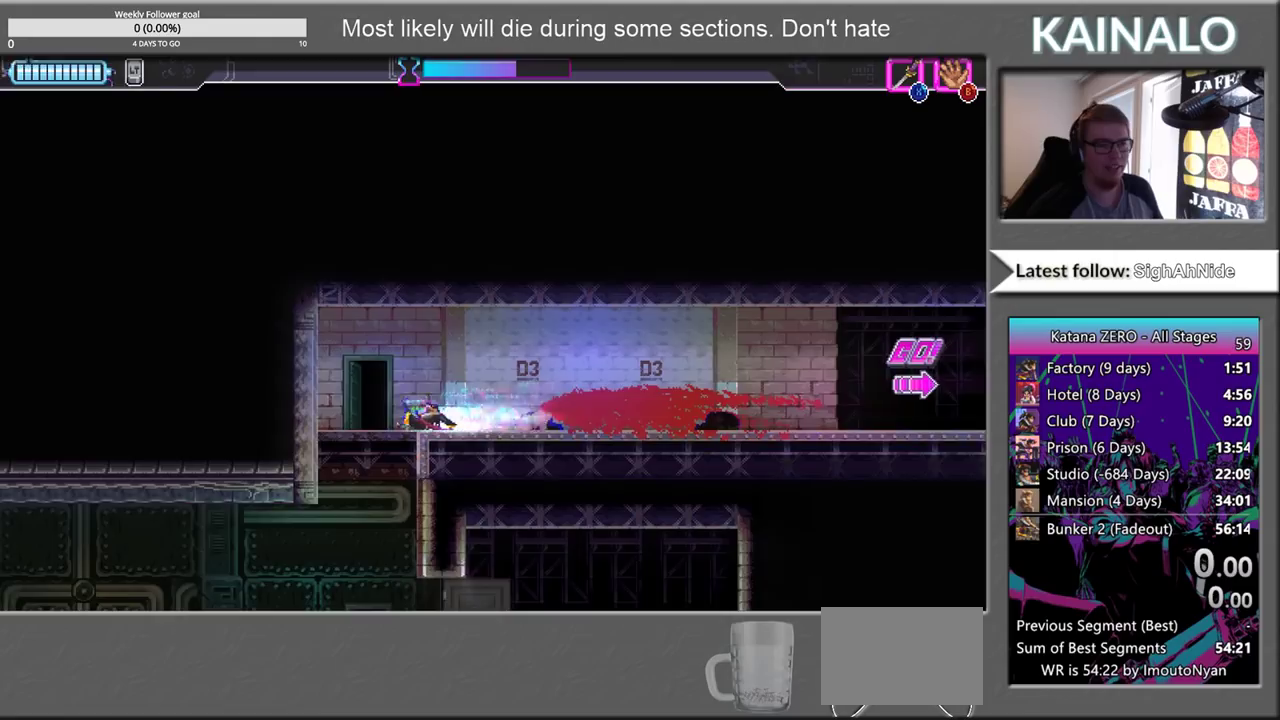
Gameplay with a controller (Xbox layout); each line is a JSON object with the inputs held at the frame after it. "events" lists button and stick changes between this image and that frame as [ms after this image, input, new state], when the widget could be followed in between. Not read: L1 L2 R1 R2.
{"buttons": [], "left_stick": "right", "right_stick": "center", "events": [[50, "left_stick", "down-left"], [117, "left_stick", "down"], [133, "X", "down"], [267, "left_stick", "down-right"], [300, "X", "up"], [417, "left_stick", "right"]]}
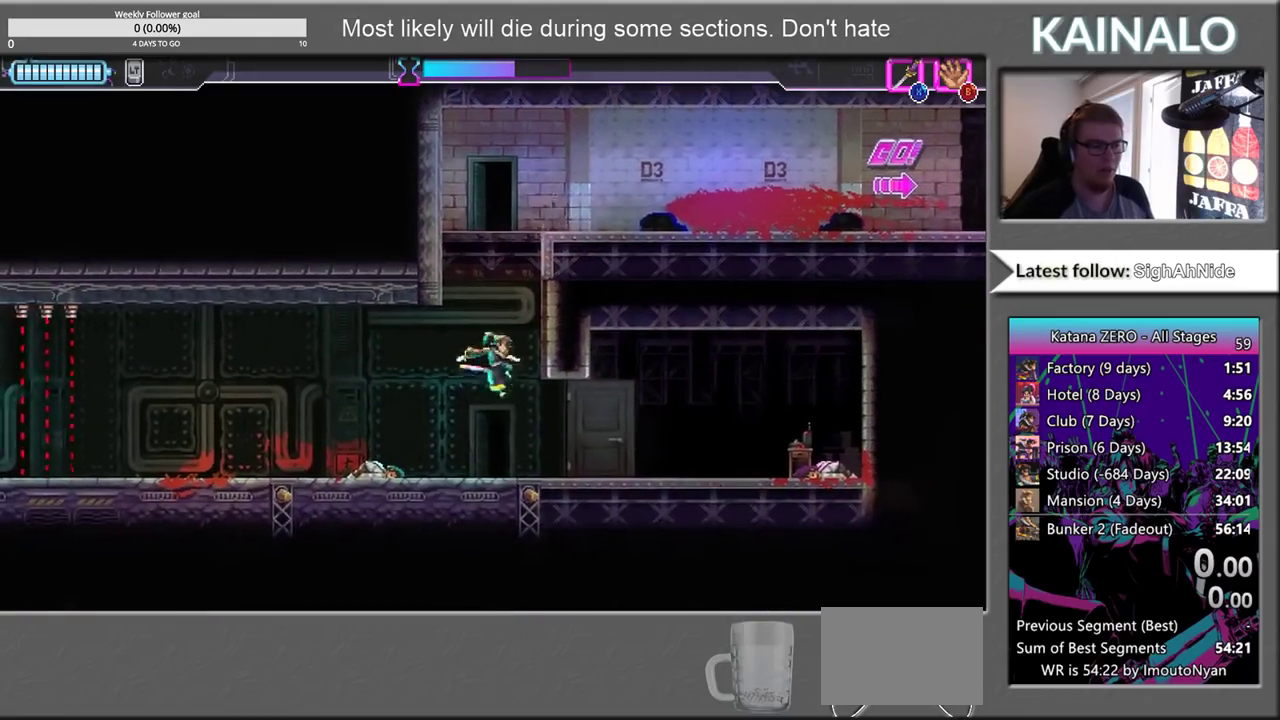
{"buttons": [], "left_stick": "center", "right_stick": "center", "events": [[50, "left_stick", "center"], [100, "left_stick", "left"], [283, "left_stick", "center"]]}
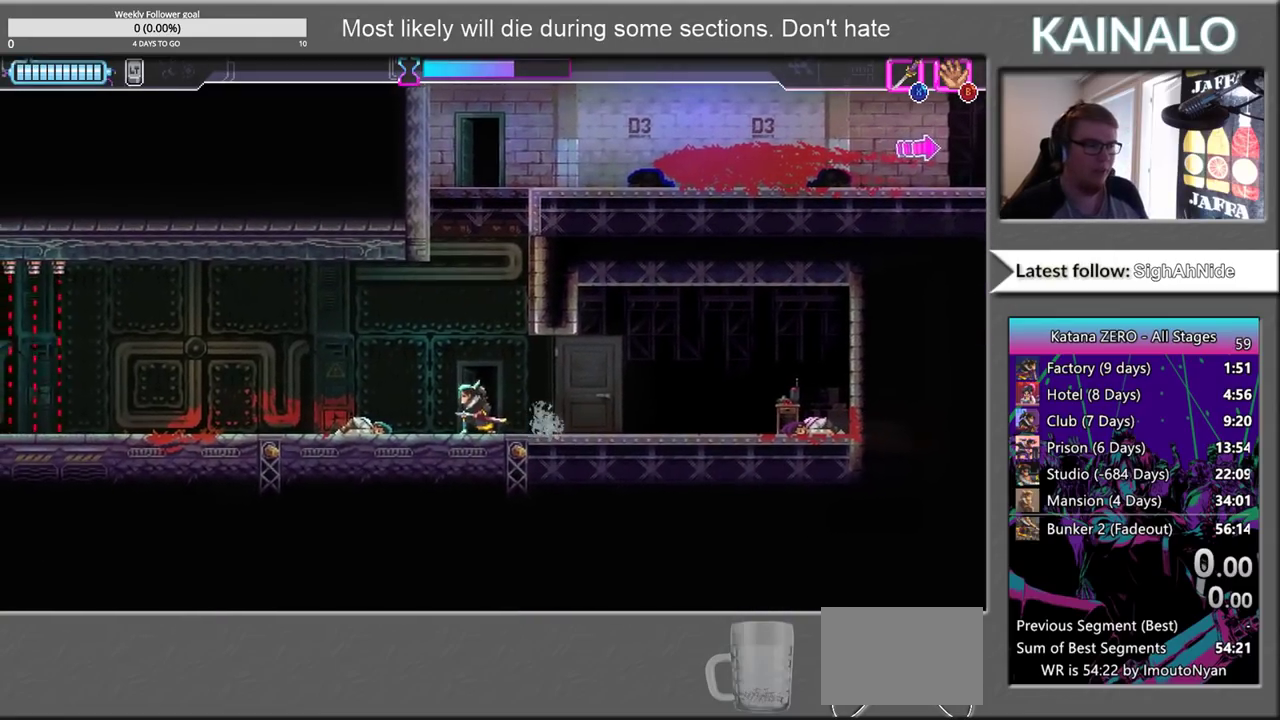
{"buttons": ["A"], "left_stick": "right", "right_stick": "center", "events": [[117, "A", "down"], [183, "left_stick", "right"]]}
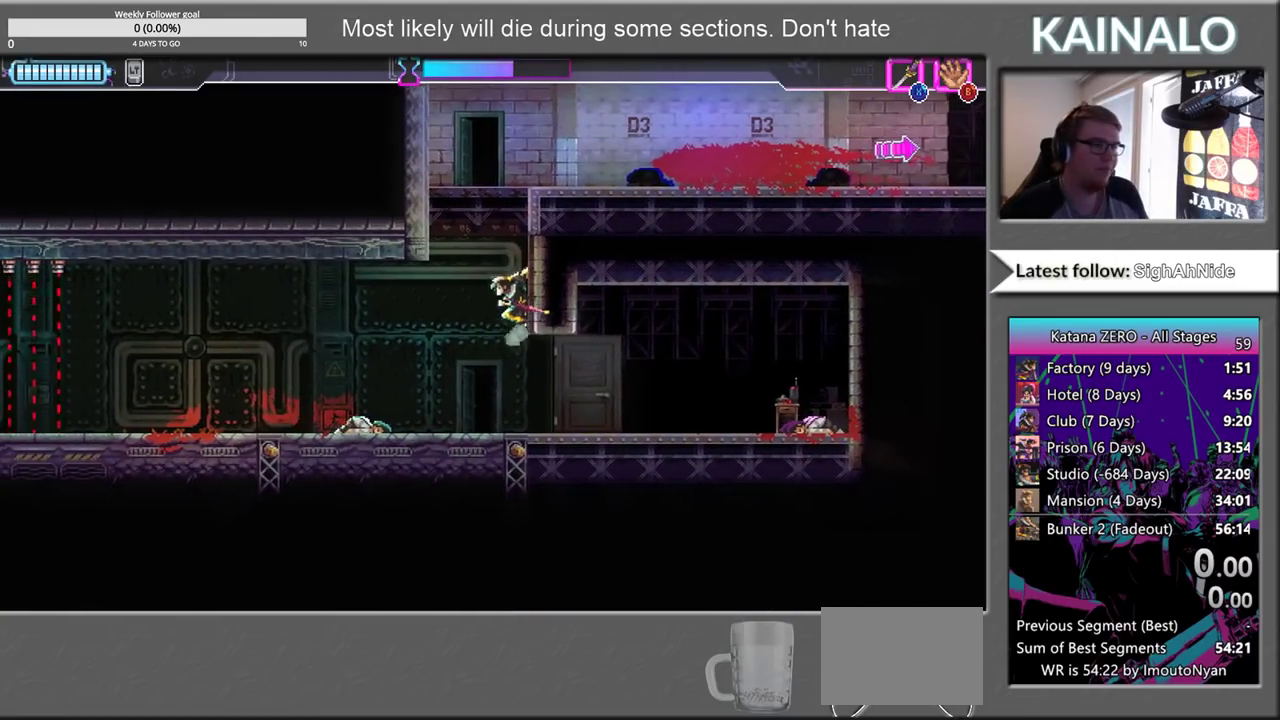
{"buttons": [], "left_stick": "center", "right_stick": "center", "events": [[17, "A", "up"], [133, "A", "down"], [183, "left_stick", "center"], [383, "A", "up"]]}
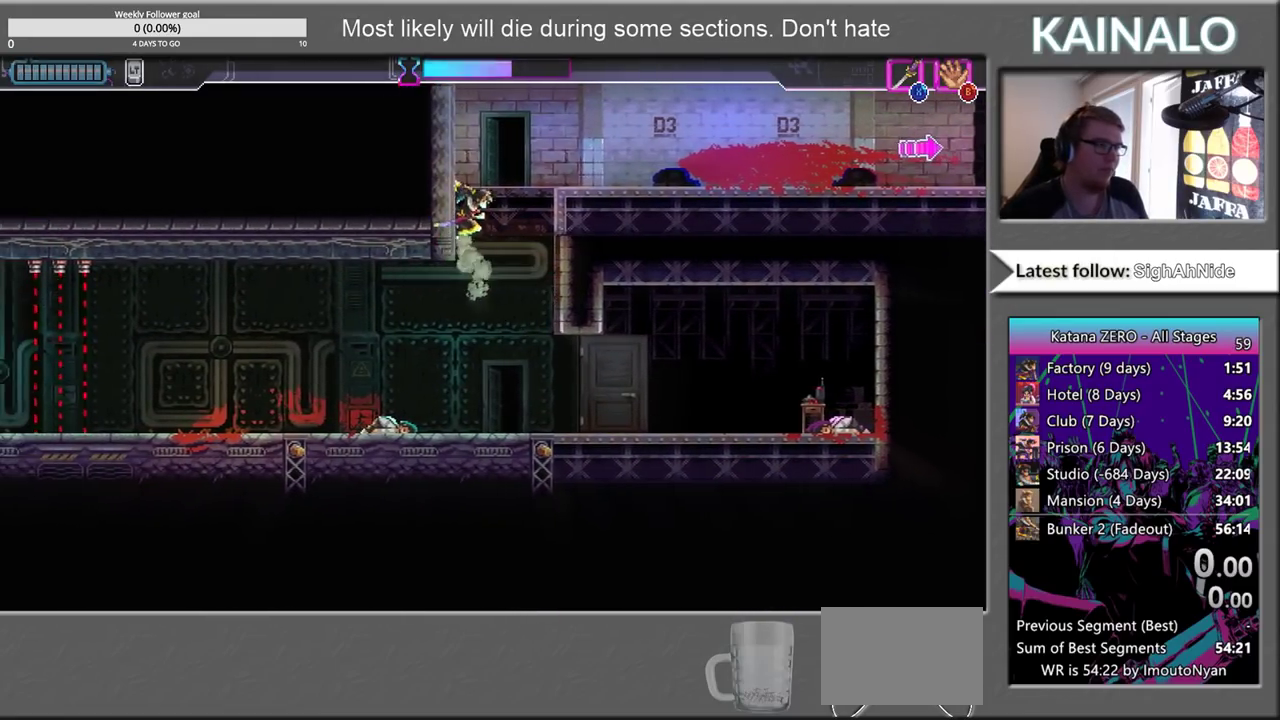
{"buttons": [], "left_stick": "up", "right_stick": "center", "events": [[267, "left_stick", "up"]]}
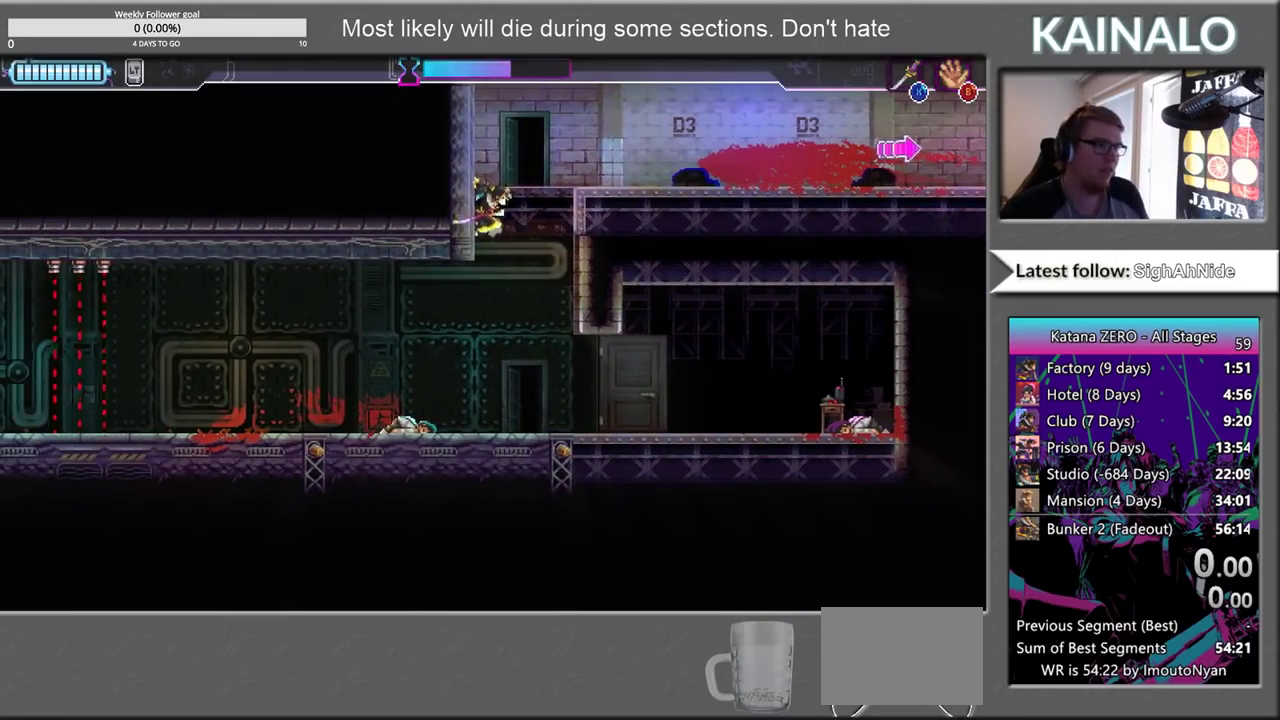
{"buttons": [], "left_stick": "center", "right_stick": "center", "events": [[33, "A", "down"], [67, "left_stick", "center"], [250, "A", "up"]]}
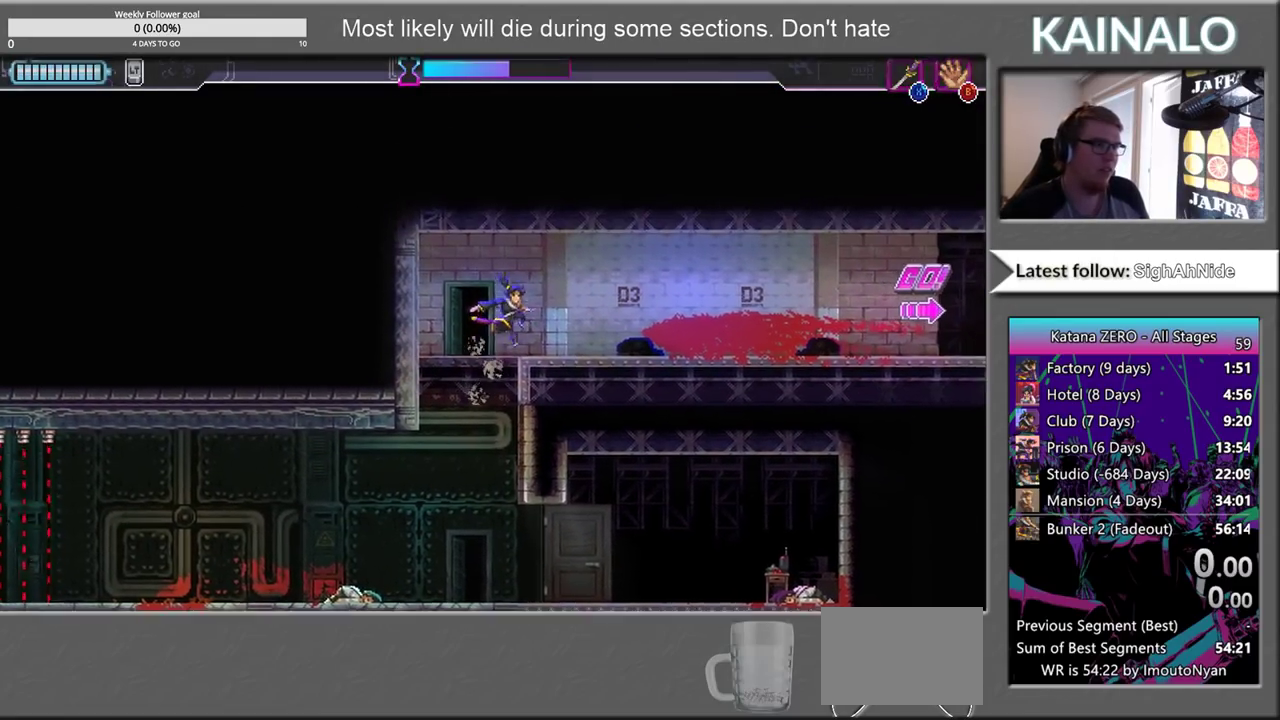
{"buttons": [], "left_stick": "down", "right_stick": "center", "events": [[33, "left_stick", "left"], [217, "left_stick", "center"], [333, "left_stick", "left"], [433, "left_stick", "down"]]}
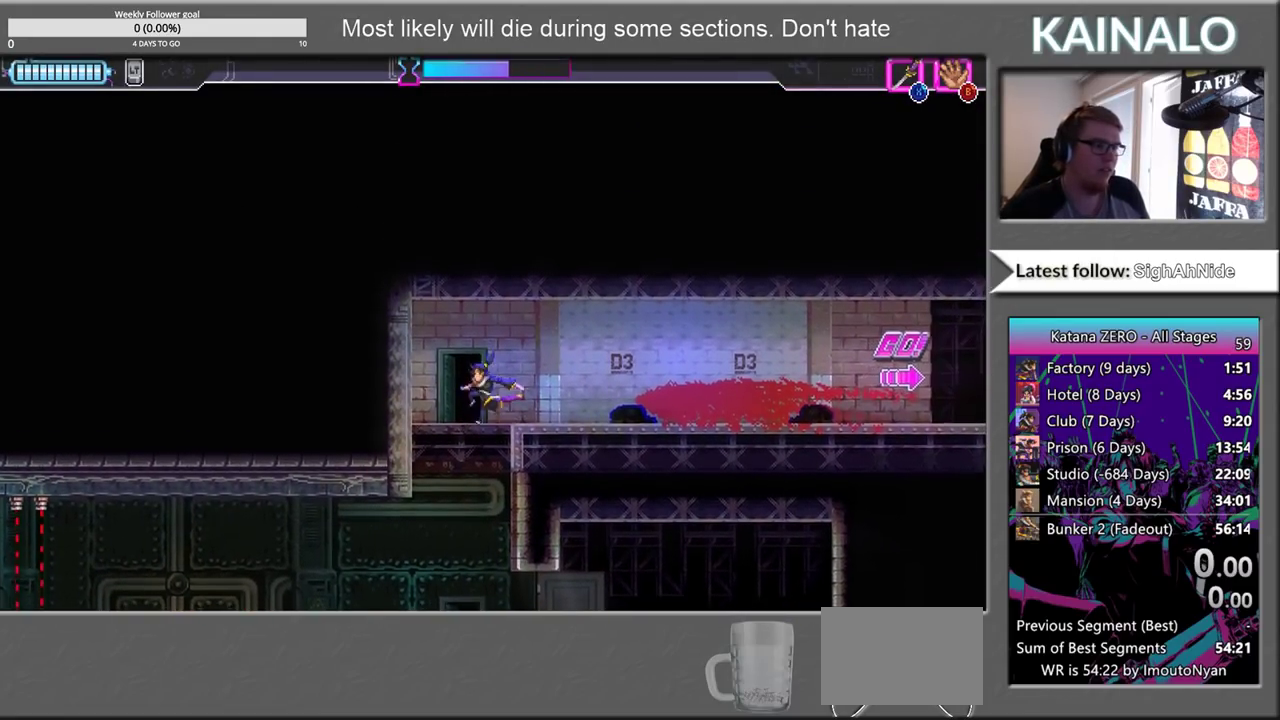
{"buttons": [], "left_stick": "left", "right_stick": "center", "events": [[17, "X", "down"], [150, "X", "up"], [267, "left_stick", "center"], [367, "left_stick", "left"]]}
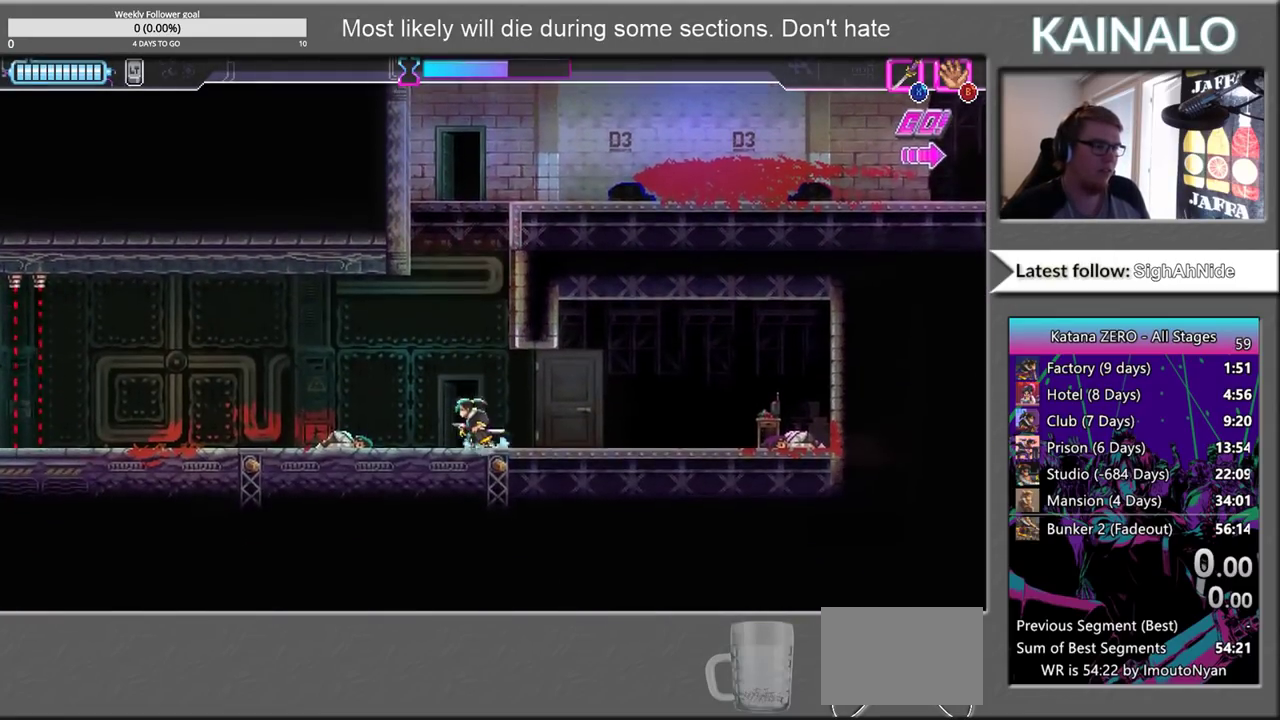
{"buttons": [], "left_stick": "right", "right_stick": "center", "events": [[83, "left_stick", "center"], [183, "A", "down"], [250, "left_stick", "right"], [500, "A", "up"]]}
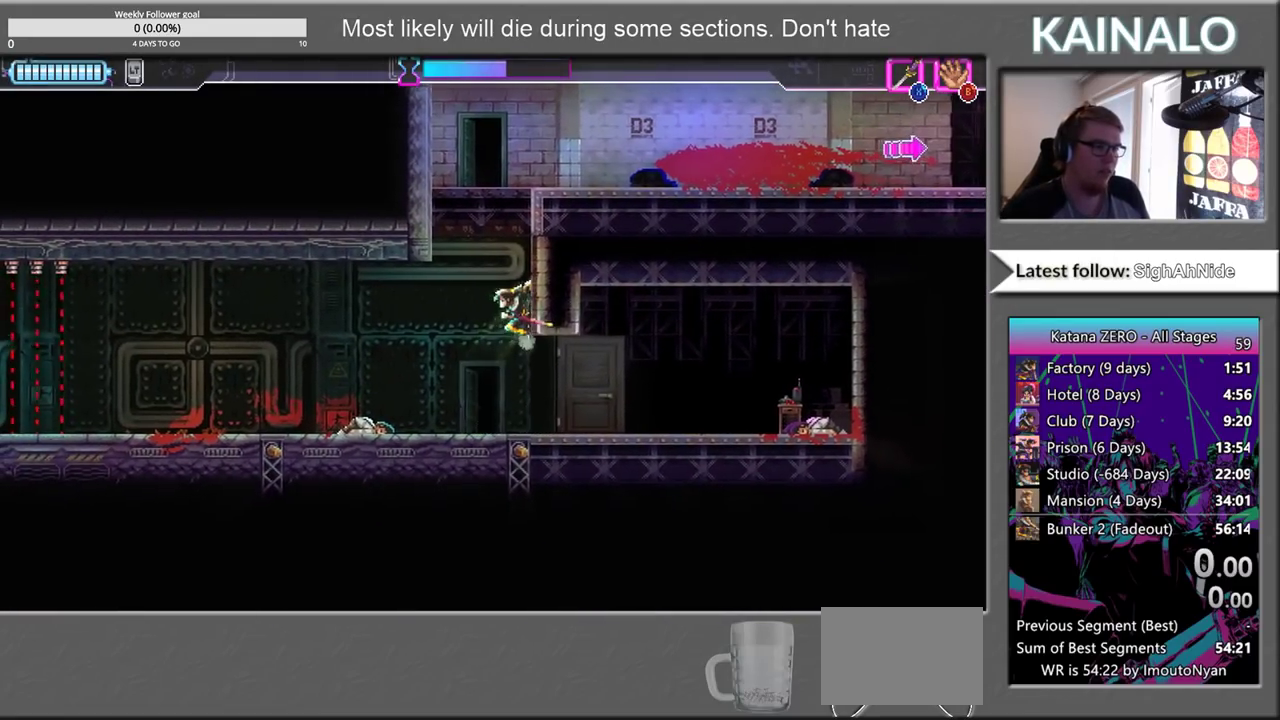
{"buttons": [], "left_stick": "center", "right_stick": "center", "events": [[83, "A", "down"], [100, "left_stick", "center"], [200, "A", "up"], [300, "A", "down"], [417, "A", "up"]]}
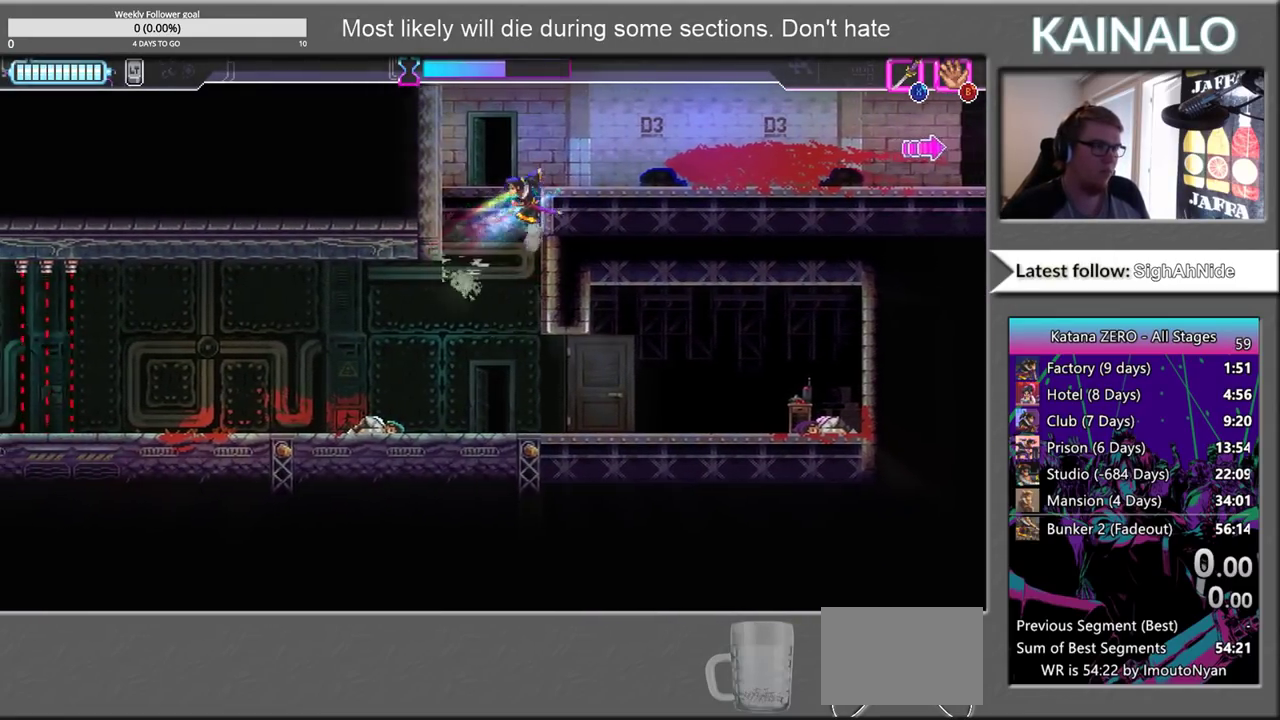
{"buttons": [], "left_stick": "center", "right_stick": "center", "events": [[17, "A", "down"], [133, "A", "up"]]}
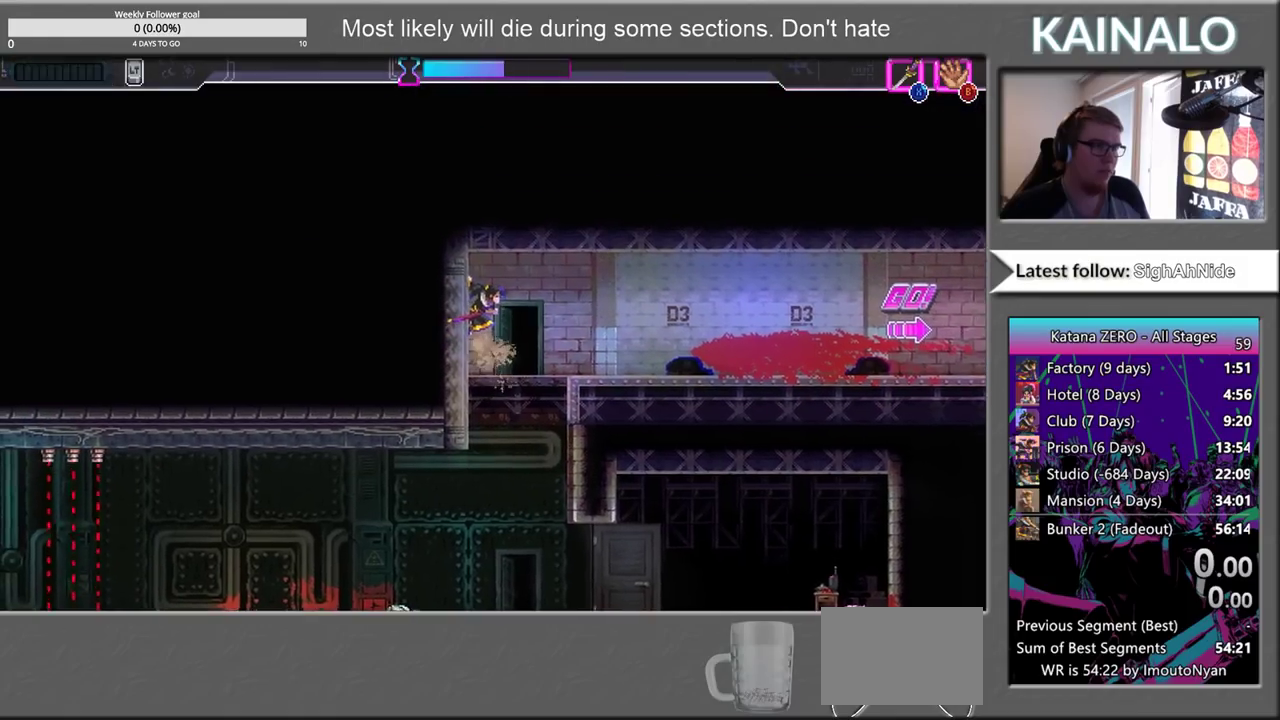
{"buttons": [], "left_stick": "center", "right_stick": "center", "events": []}
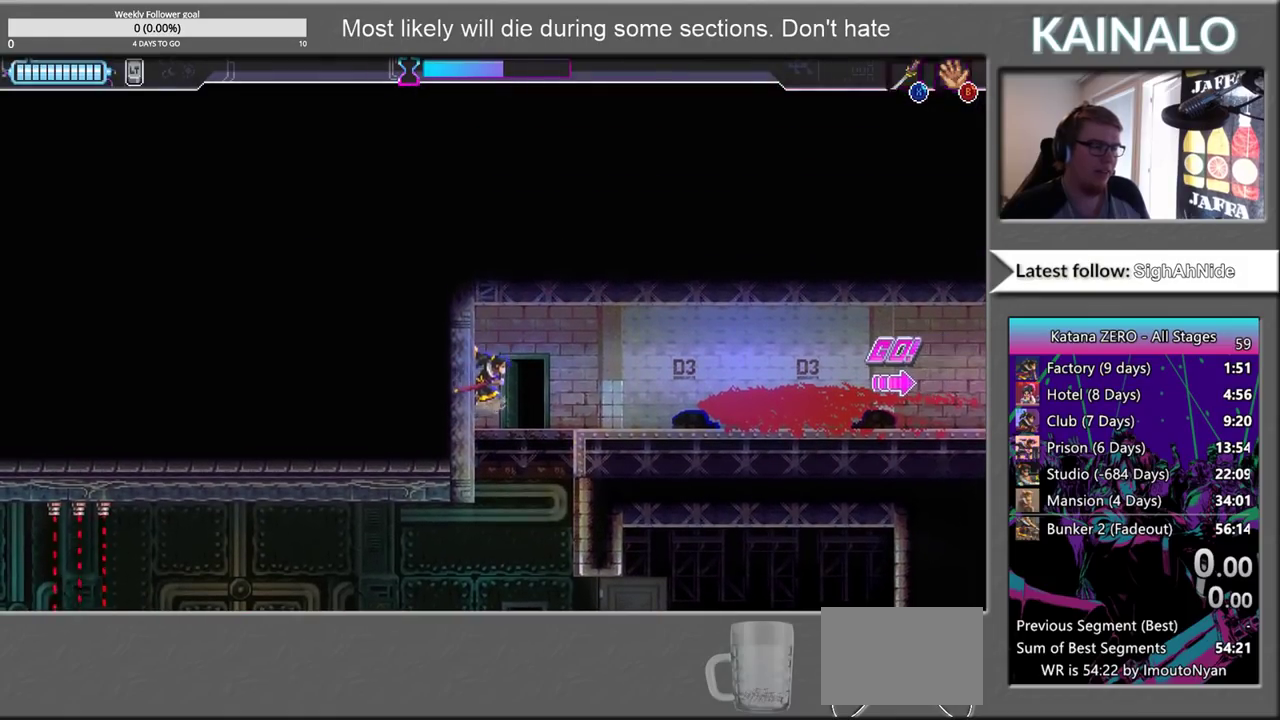
{"buttons": ["X"], "left_stick": "down", "right_stick": "center", "events": [[450, "left_stick", "down"], [500, "X", "down"]]}
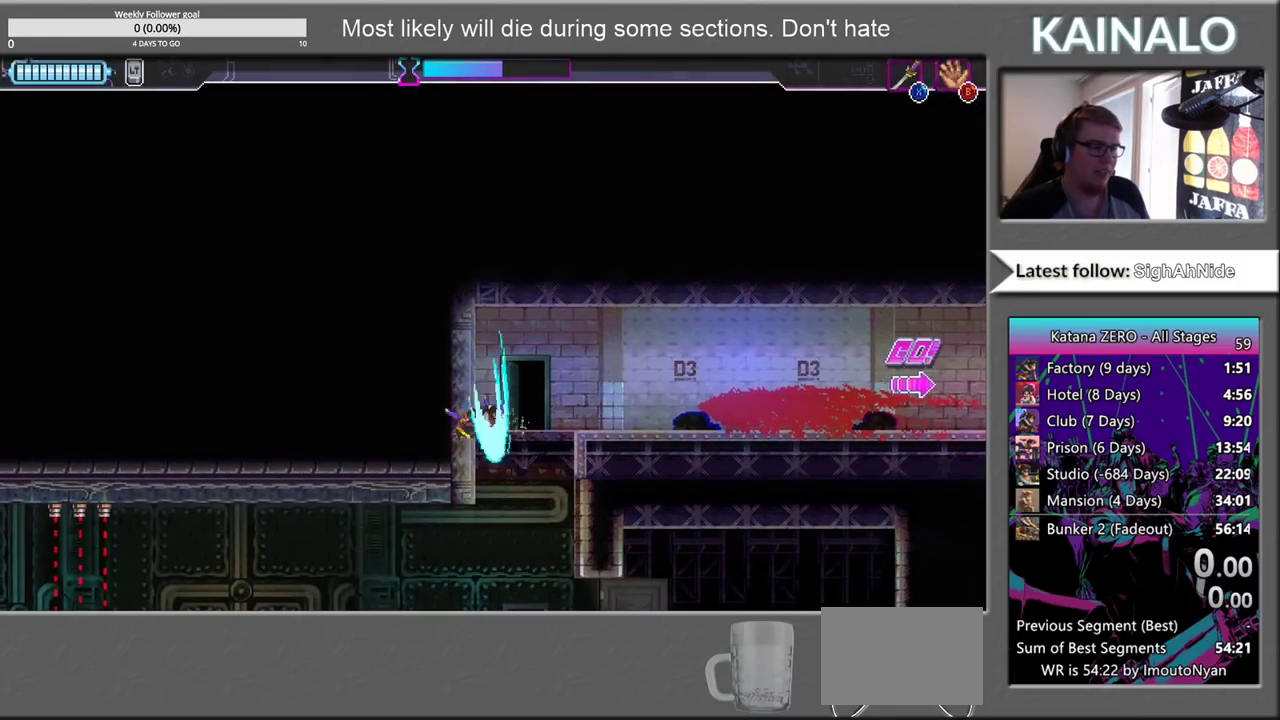
{"buttons": [], "left_stick": "center", "right_stick": "center", "events": [[133, "X", "up"], [200, "left_stick", "down-right"], [250, "left_stick", "right"], [350, "left_stick", "center"]]}
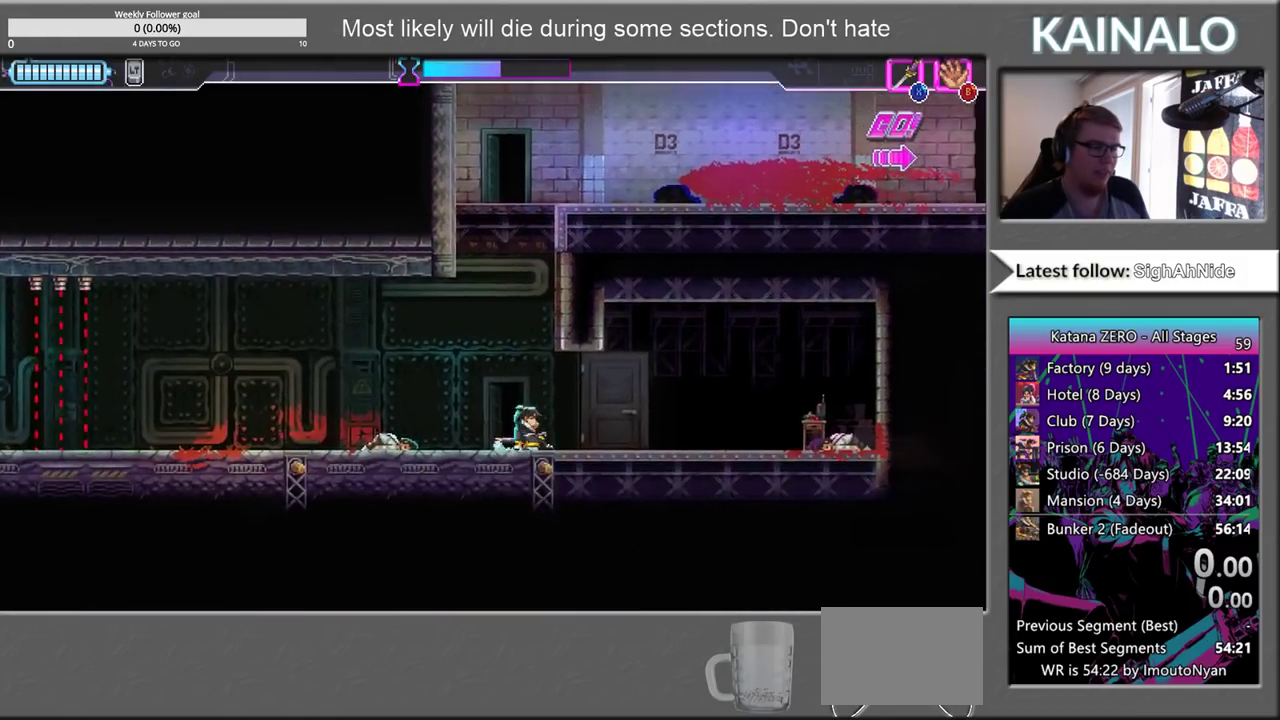
{"buttons": ["A"], "left_stick": "right", "right_stick": "center", "events": [[50, "A", "down"], [233, "left_stick", "right"], [333, "A", "up"], [417, "A", "down"]]}
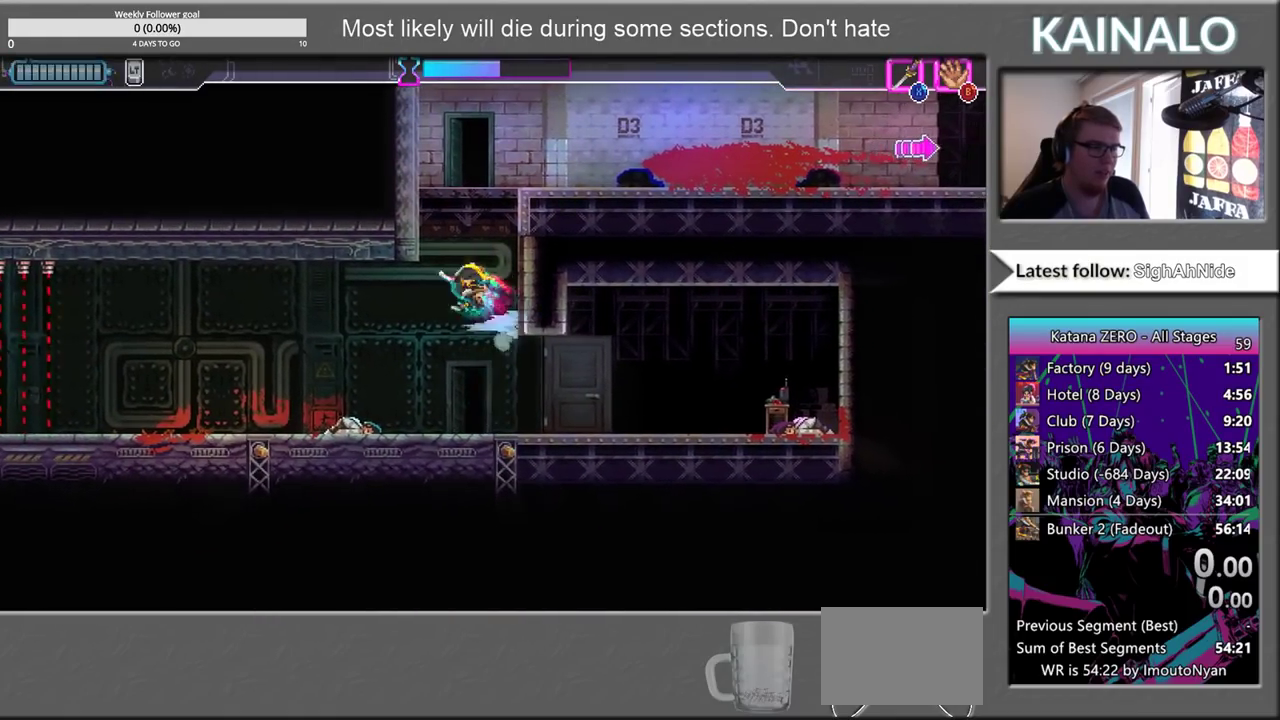
{"buttons": [], "left_stick": "center", "right_stick": "center", "events": [[17, "left_stick", "center"], [50, "A", "up"], [133, "A", "down"], [250, "A", "up"], [367, "A", "down"], [483, "A", "up"]]}
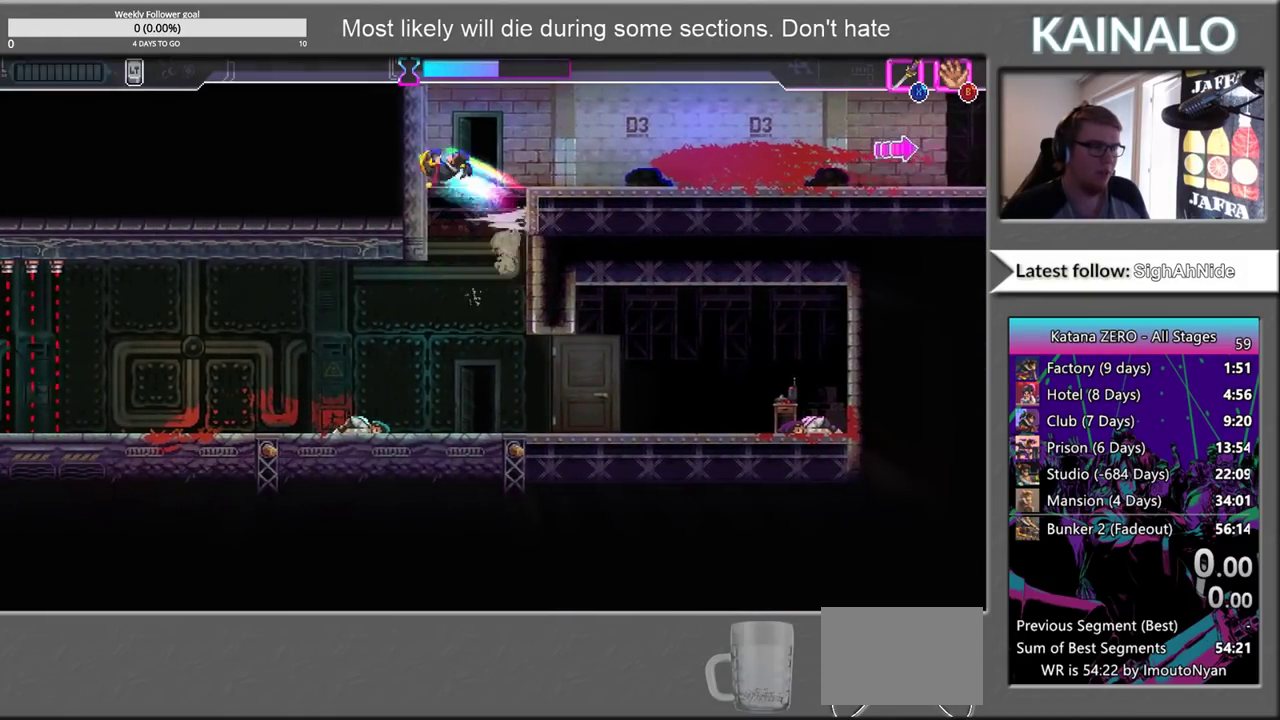
{"buttons": ["B"], "left_stick": "center", "right_stick": "center", "events": [[483, "B", "down"]]}
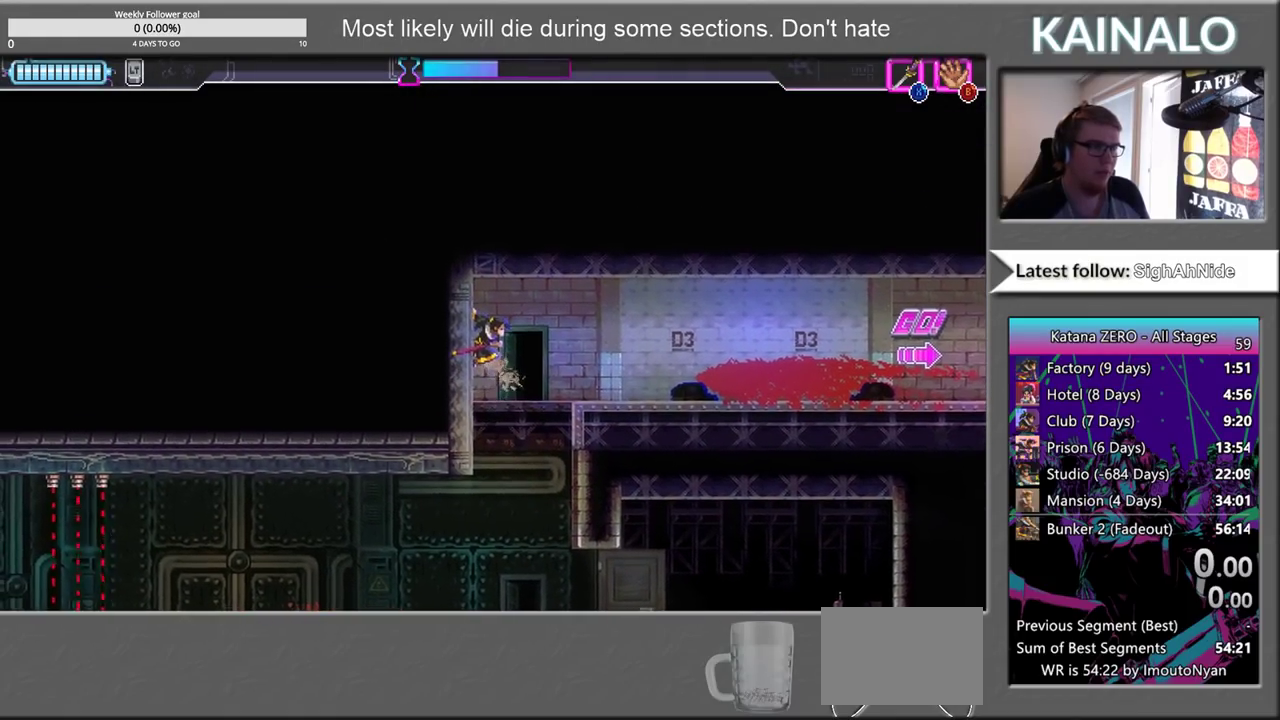
{"buttons": [], "left_stick": "center", "right_stick": "center", "events": [[67, "B", "up"], [183, "B", "down"], [267, "B", "up"], [367, "B", "down"], [483, "B", "up"]]}
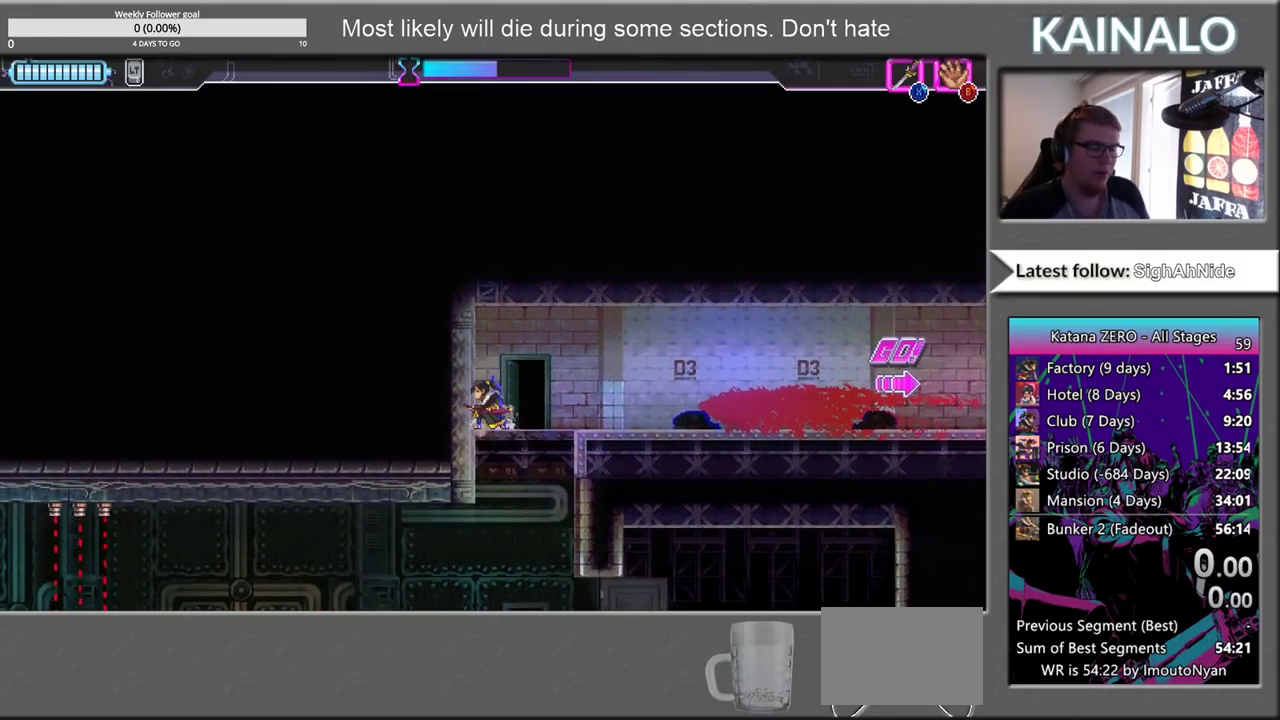
{"buttons": [], "left_stick": "right", "right_stick": "center", "events": [[67, "B", "down"], [117, "B", "up"], [317, "left_stick", "right"]]}
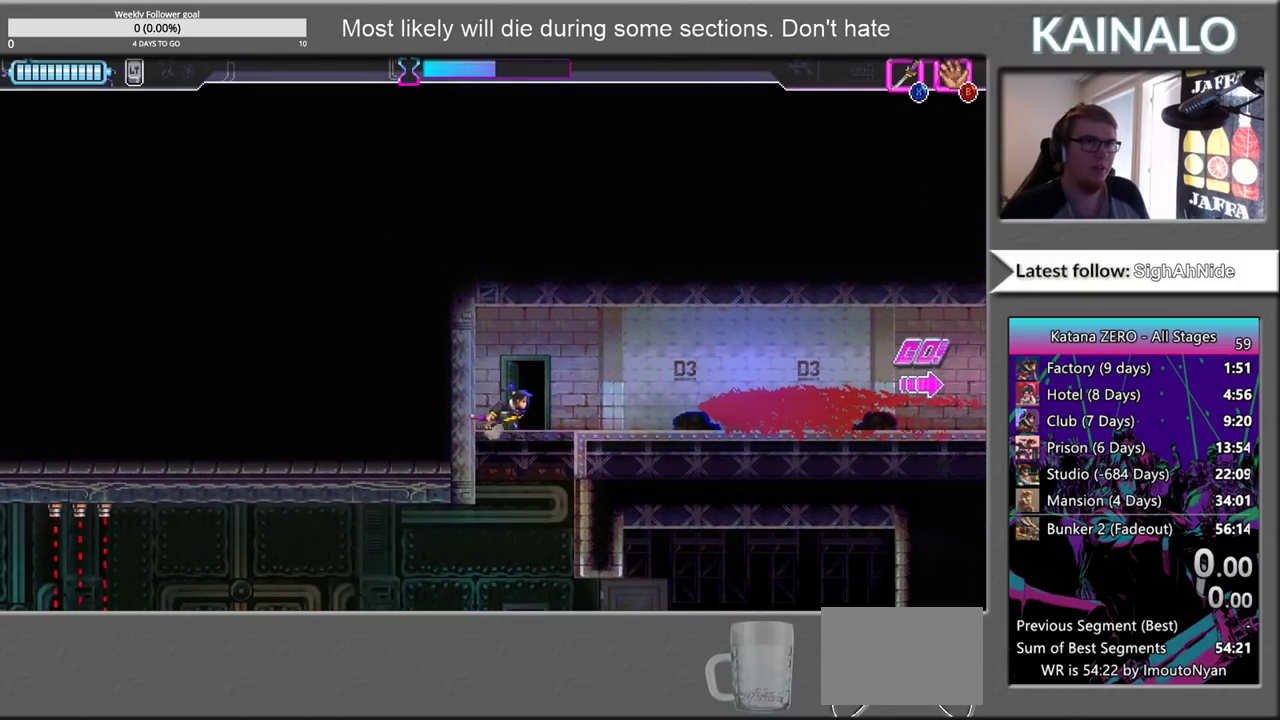
{"buttons": [], "left_stick": "right", "right_stick": "center", "events": []}
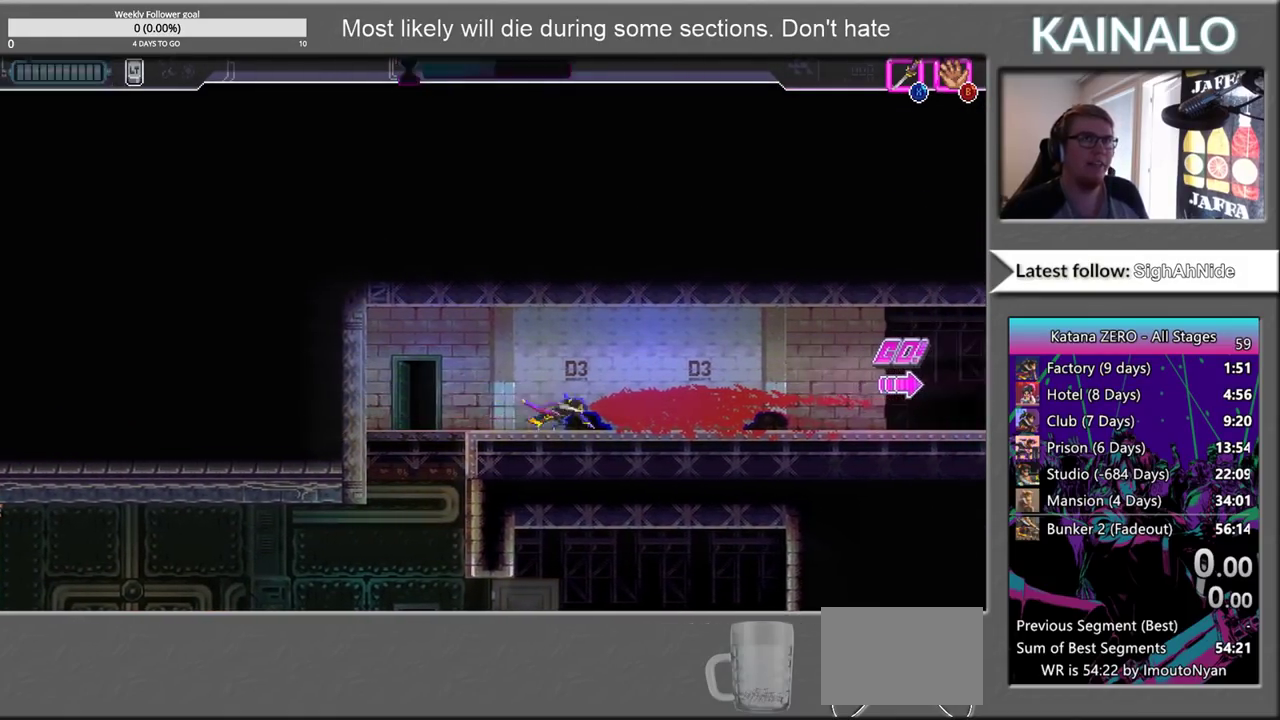
{"buttons": [], "left_stick": "right", "right_stick": "center", "events": []}
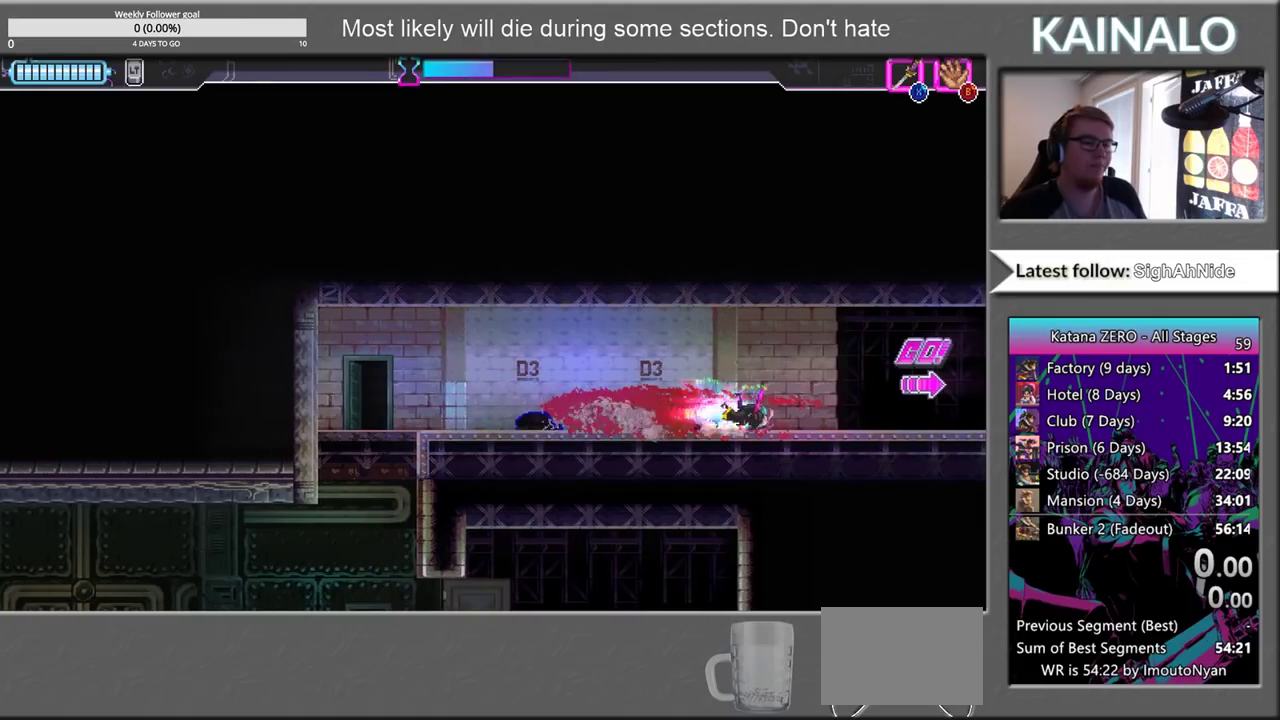
{"buttons": [], "left_stick": "right", "right_stick": "center", "events": []}
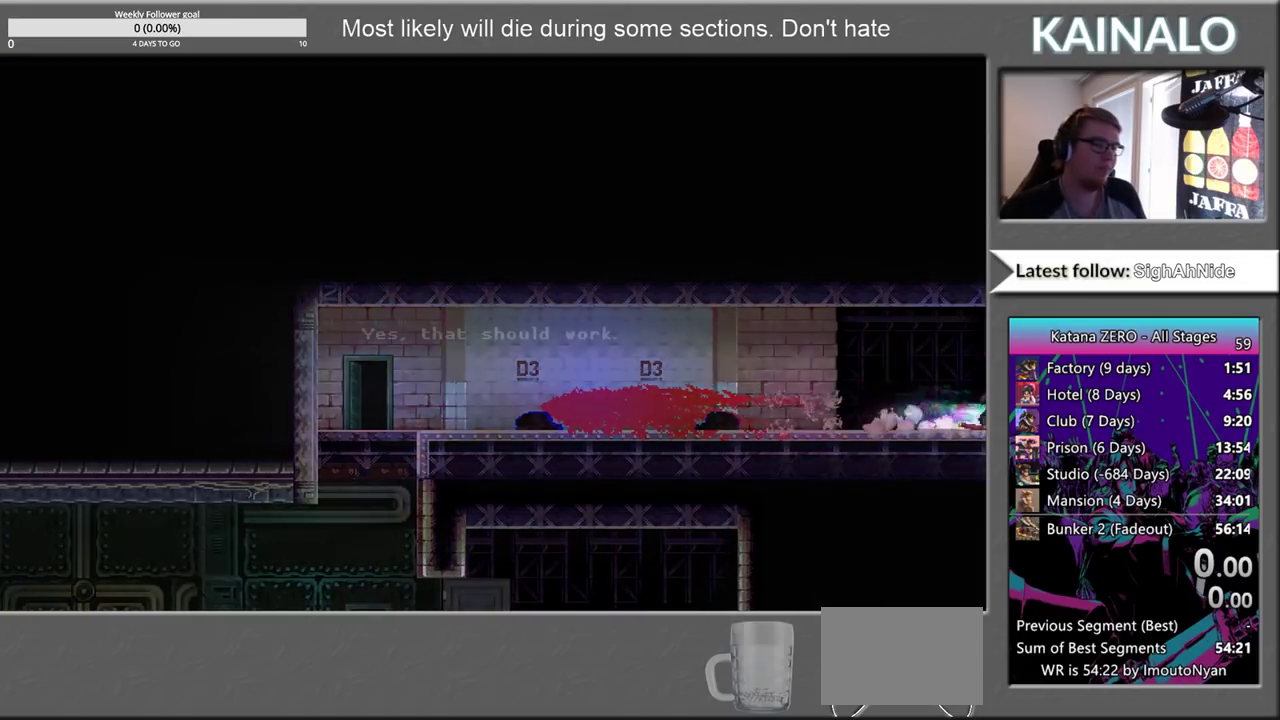
{"buttons": [], "left_stick": "center", "right_stick": "center", "events": [[150, "left_stick", "center"]]}